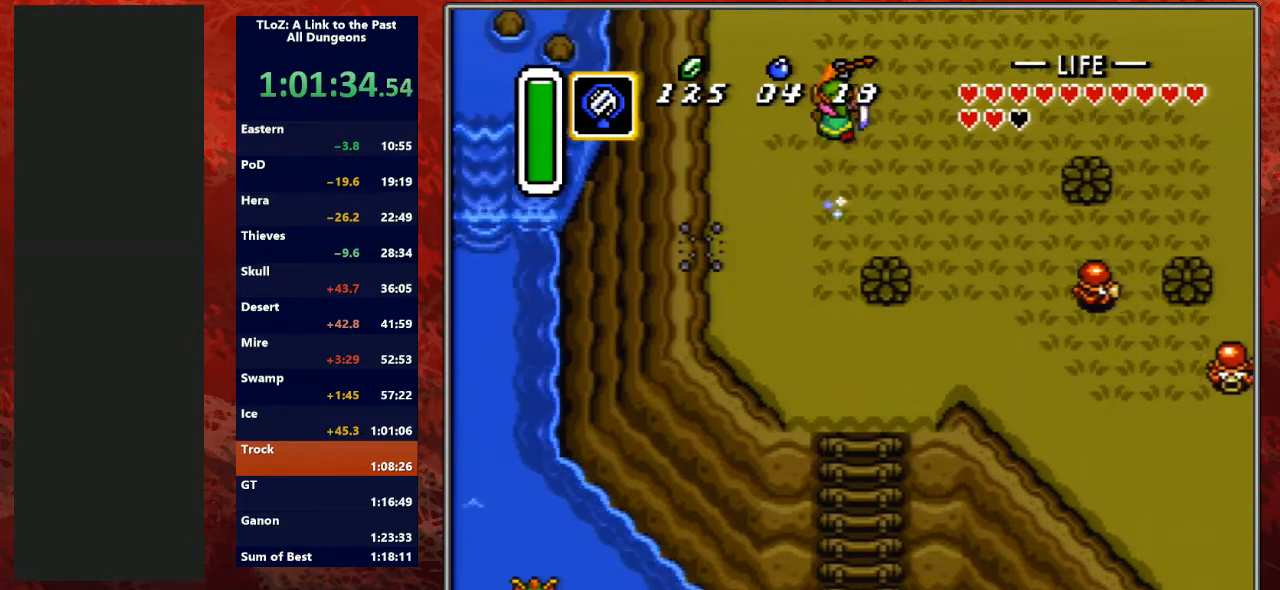
Gameplay with a controller (Nintendo layout); each line is a JSON object with the inputs held at the frame after it. "events" lists button and stick changes between this image and that frame as [ms after this image, input, new state], when the widget could be followed in between. Not read: L3 R3.
{"buttons": ["A", "DPAD_UP"], "events": [[367, "DPAD_UP", "down"]]}
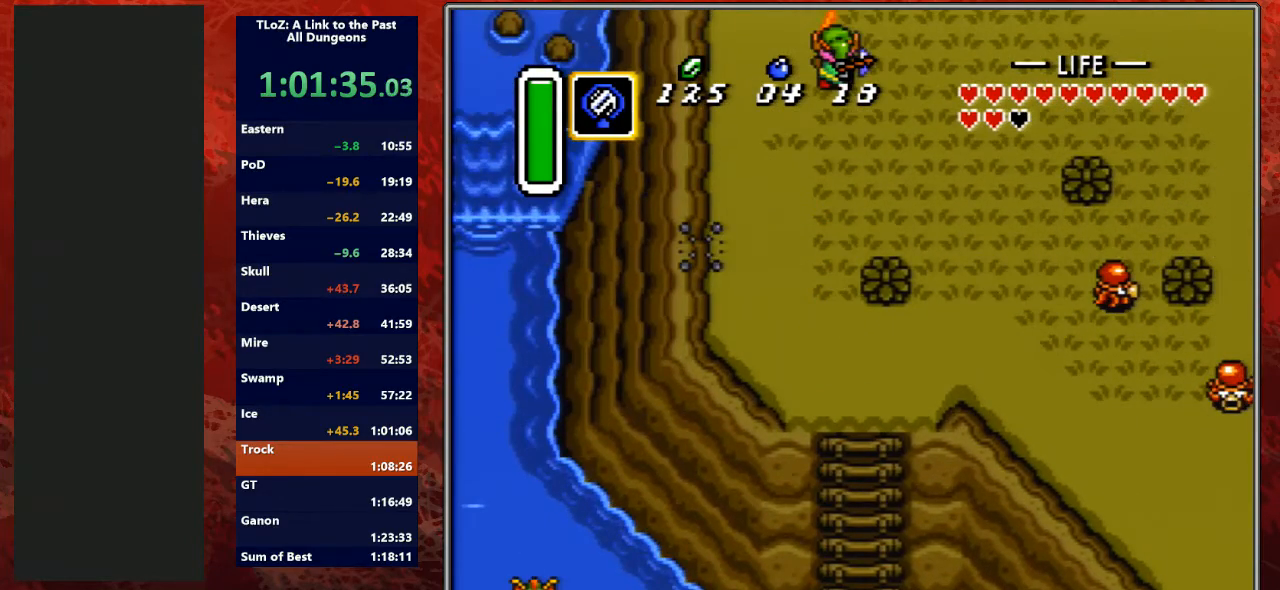
{"buttons": ["DPAD_UP"], "events": [[433, "A", "up"]]}
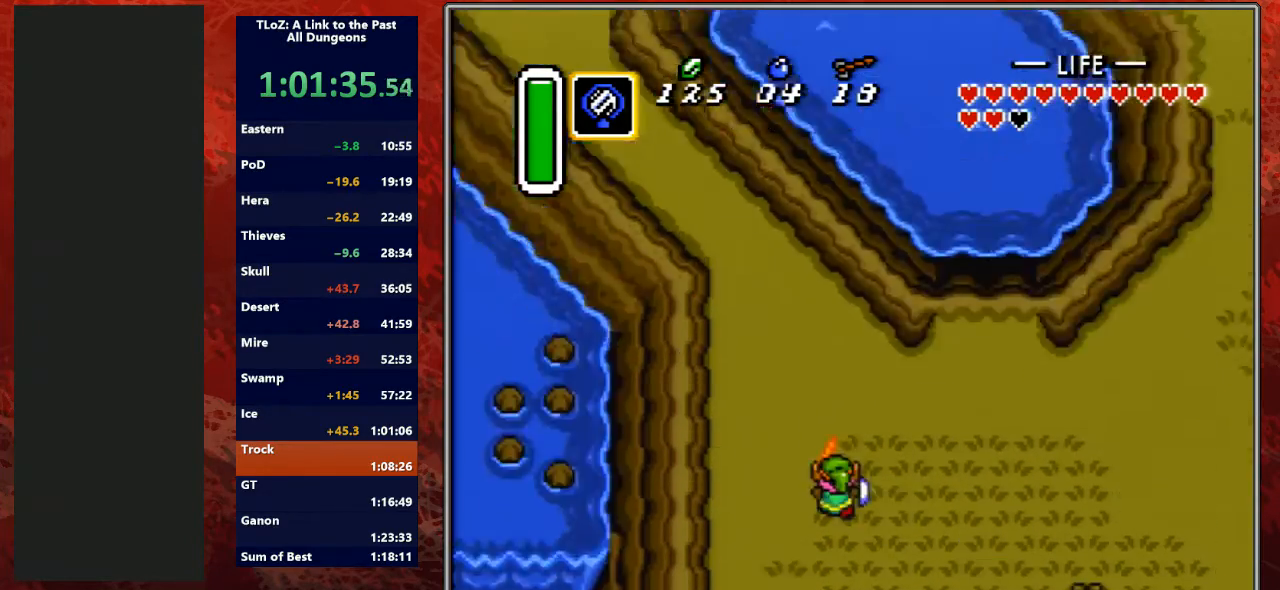
{"buttons": ["A", "DPAD_UP"], "events": [[500, "A", "down"]]}
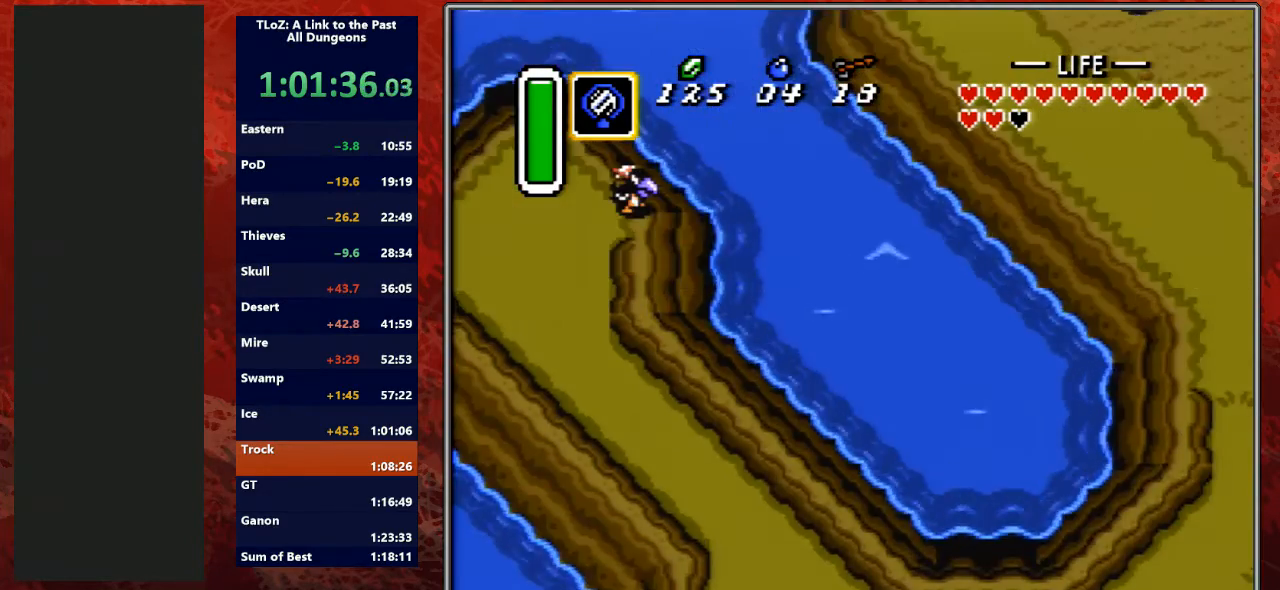
{"buttons": ["A"], "events": [[100, "DPAD_UP", "up"]]}
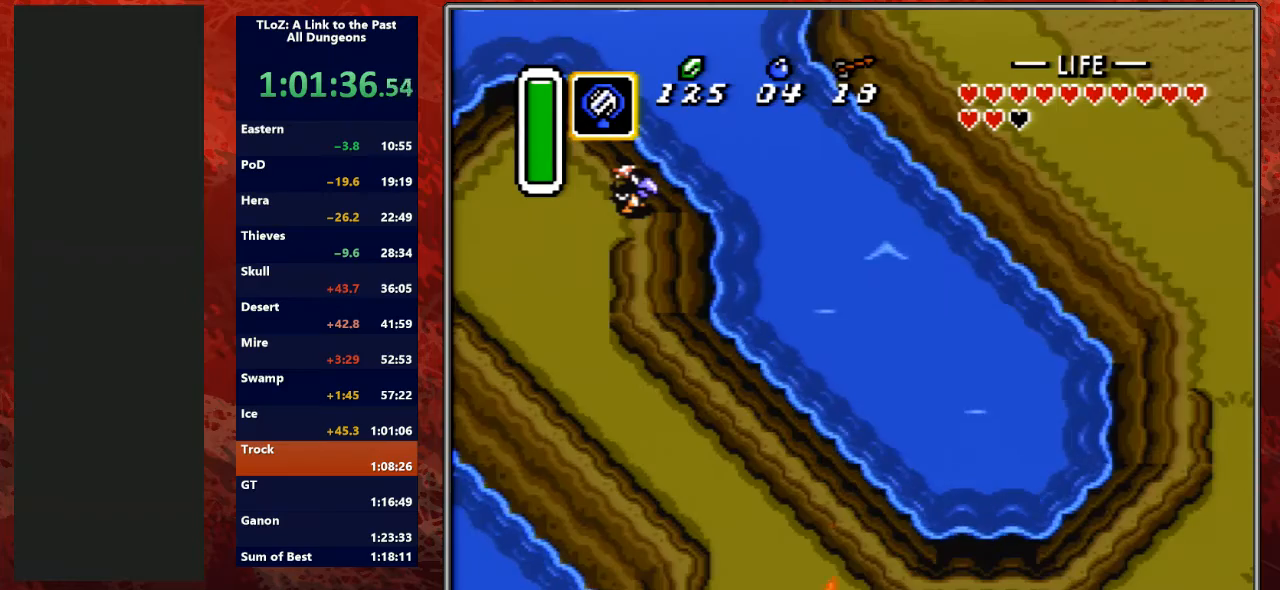
{"buttons": ["A", "DPAD_UP"], "events": [[233, "DPAD_UP", "down"]]}
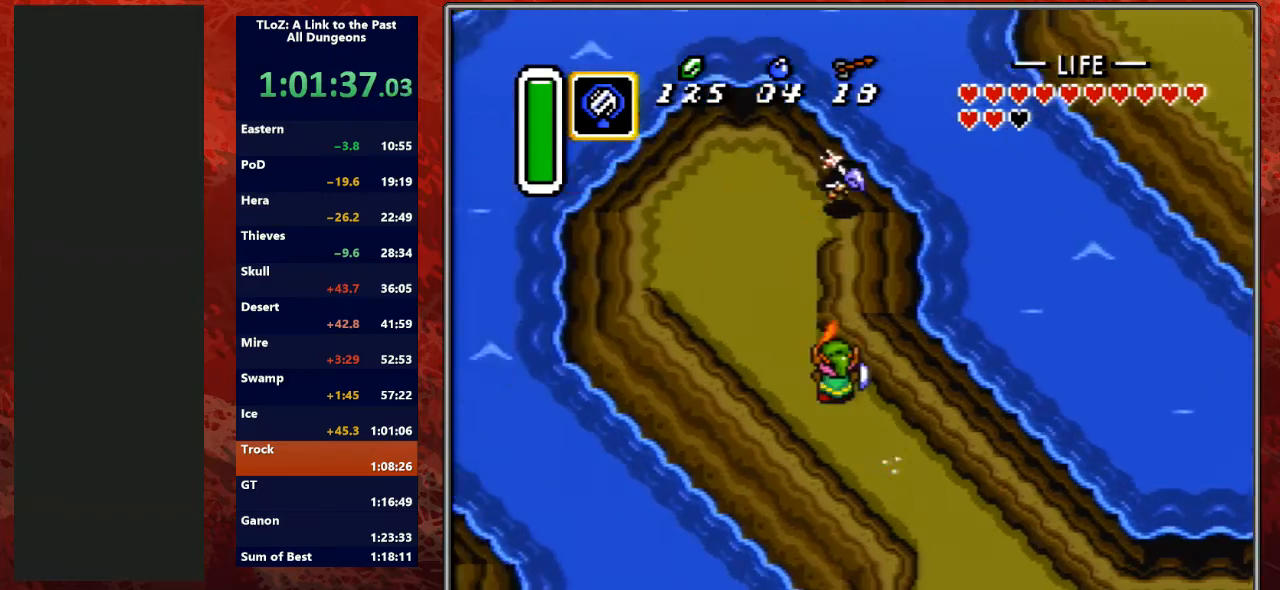
{"buttons": ["A", "DPAD_UP"], "events": []}
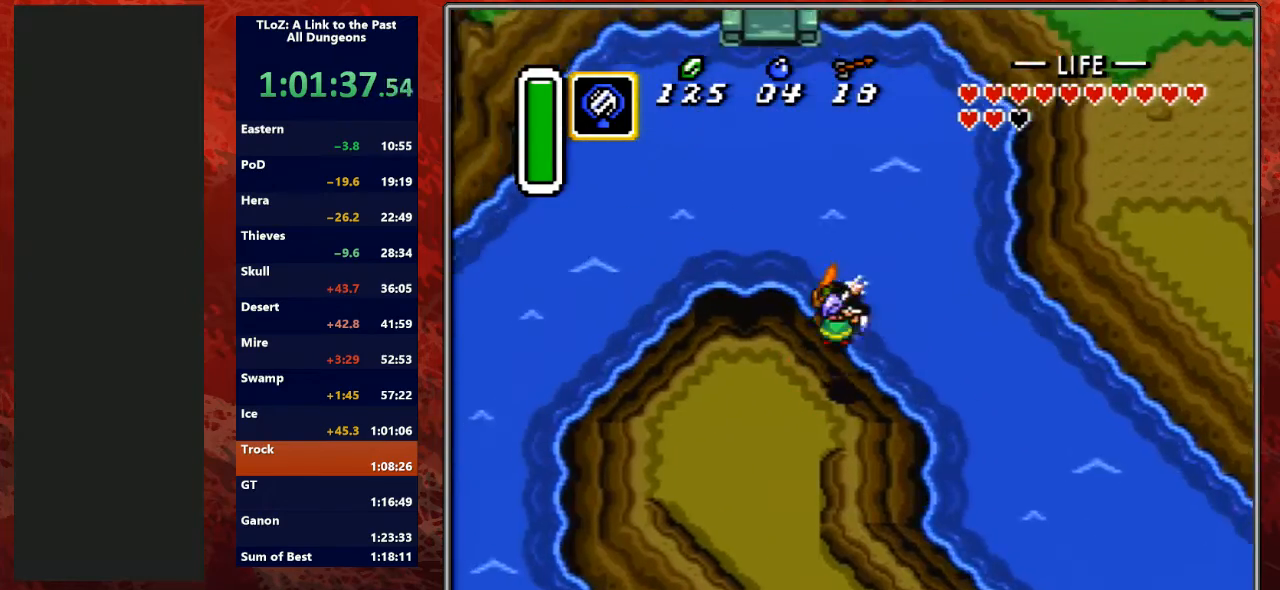
{"buttons": ["Y", "DPAD_UP", "DPAD_LEFT"], "events": [[67, "A", "up"], [400, "A", "down"], [400, "B", "down"], [433, "DPAD_LEFT", "down"], [467, "A", "up"], [467, "Y", "down"], [500, "B", "up"]]}
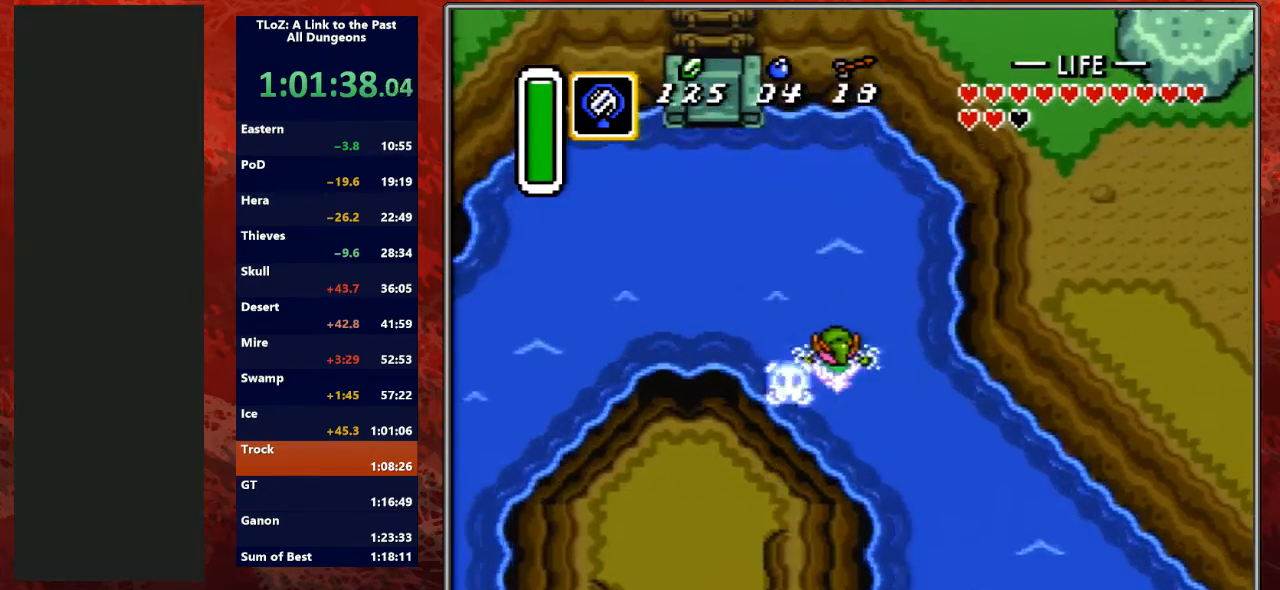
{"buttons": ["Y", "DPAD_UP"], "events": [[67, "A", "down"], [67, "B", "down"], [100, "Y", "up"], [200, "Y", "down"], [233, "A", "up"], [233, "B", "up"], [333, "A", "down"], [333, "B", "down"], [367, "Y", "up"], [400, "DPAD_LEFT", "up"], [467, "Y", "down"], [500, "A", "up"], [500, "B", "up"]]}
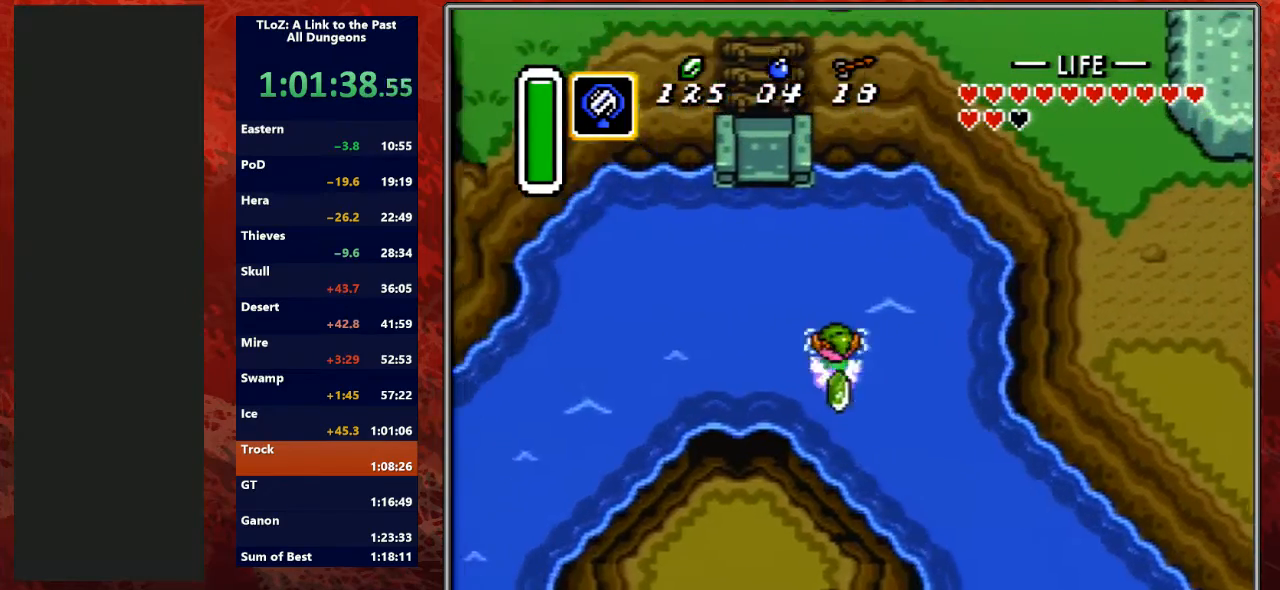
{"buttons": ["DPAD_UP"], "events": [[67, "A", "down"], [133, "B", "down"], [133, "Y", "up"], [200, "DPAD_RIGHT", "down"], [233, "B", "up"], [267, "A", "up"], [267, "Y", "down"], [333, "A", "down"], [367, "Y", "up"], [467, "A", "up"], [500, "DPAD_RIGHT", "up"]]}
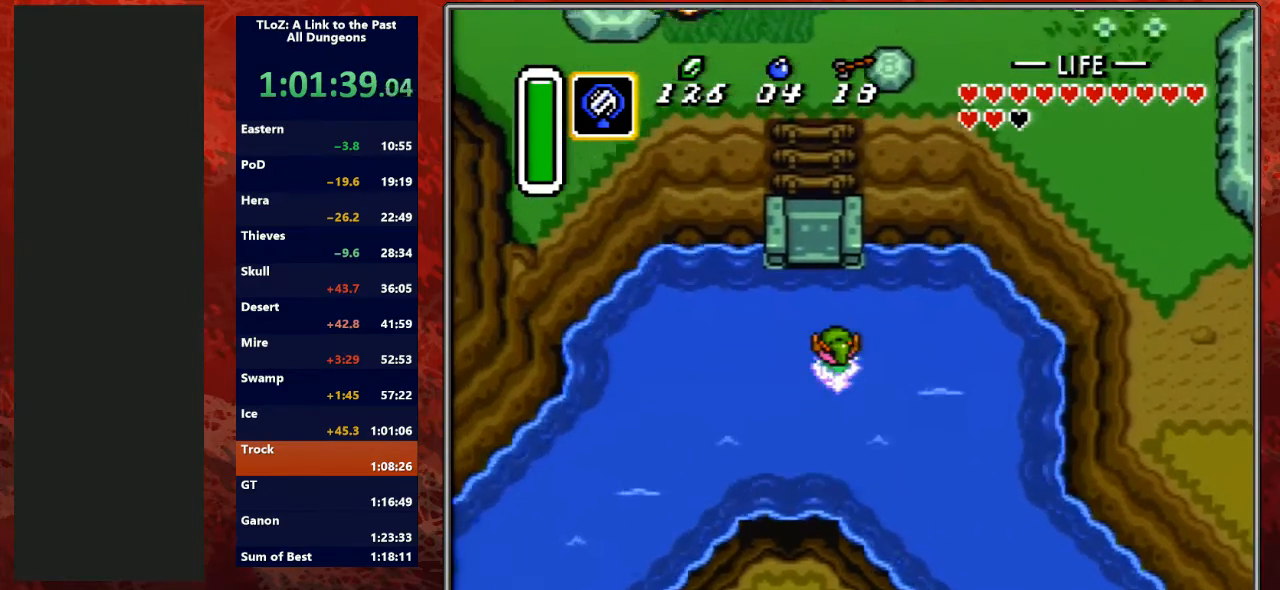
{"buttons": ["DPAD_UP", "DPAD_LEFT"], "events": [[33, "A", "down"], [133, "A", "up"], [233, "A", "down"], [367, "A", "up"], [467, "DPAD_LEFT", "down"]]}
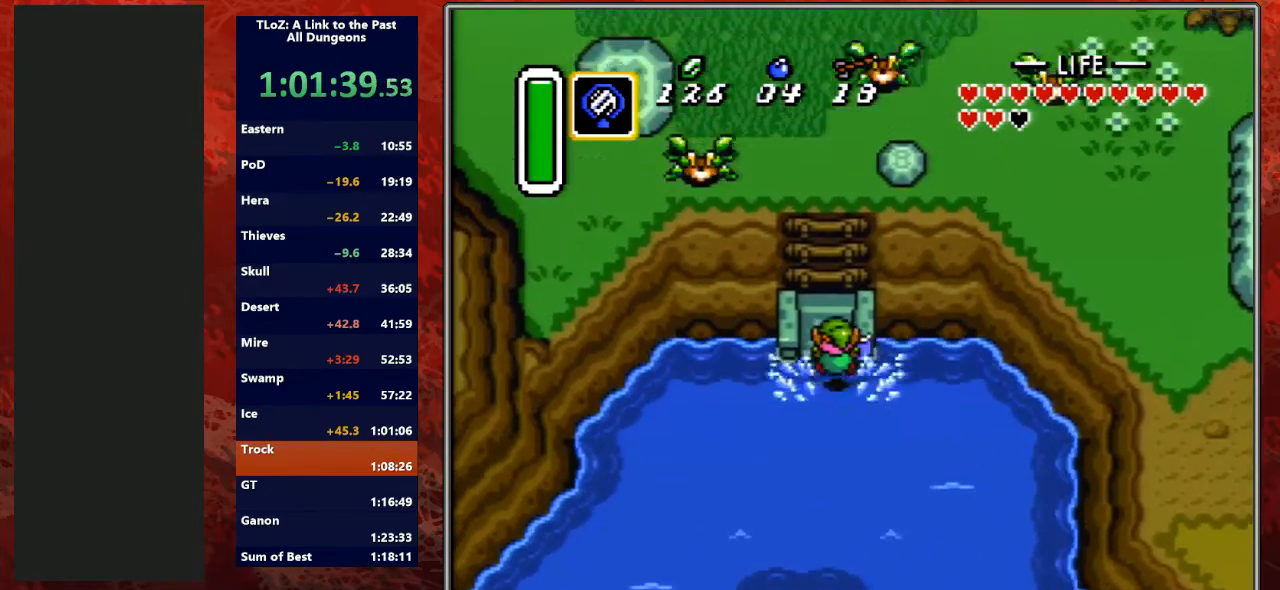
{"buttons": ["DPAD_UP"], "events": [[67, "DPAD_LEFT", "up"]]}
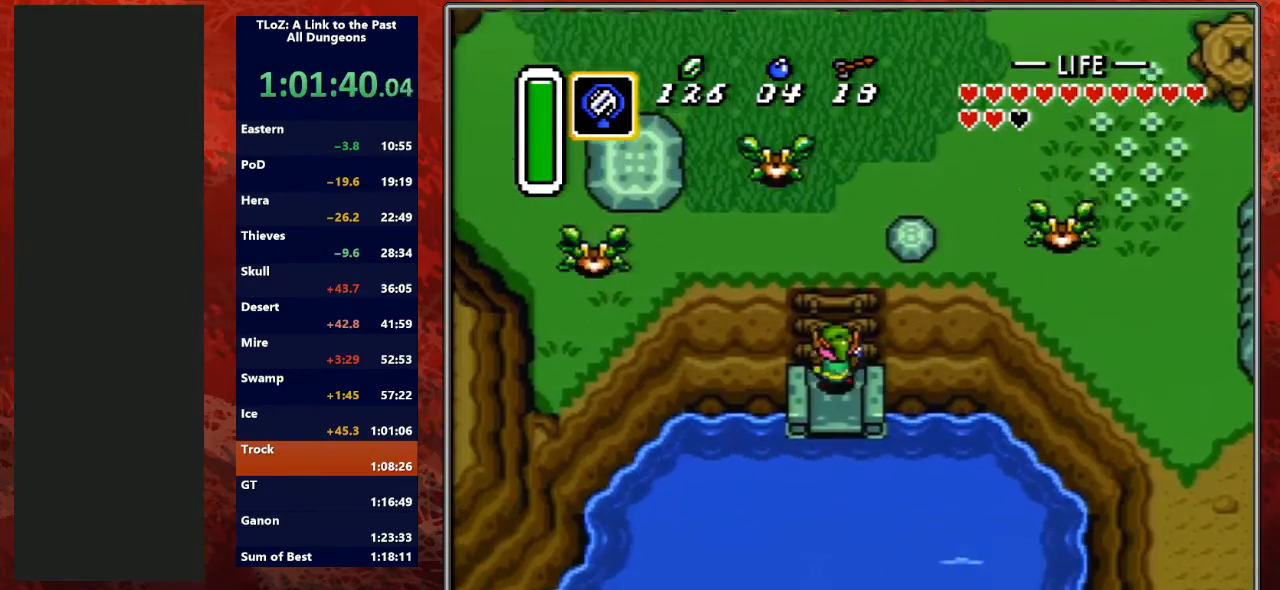
{"buttons": ["DPAD_UP"], "events": []}
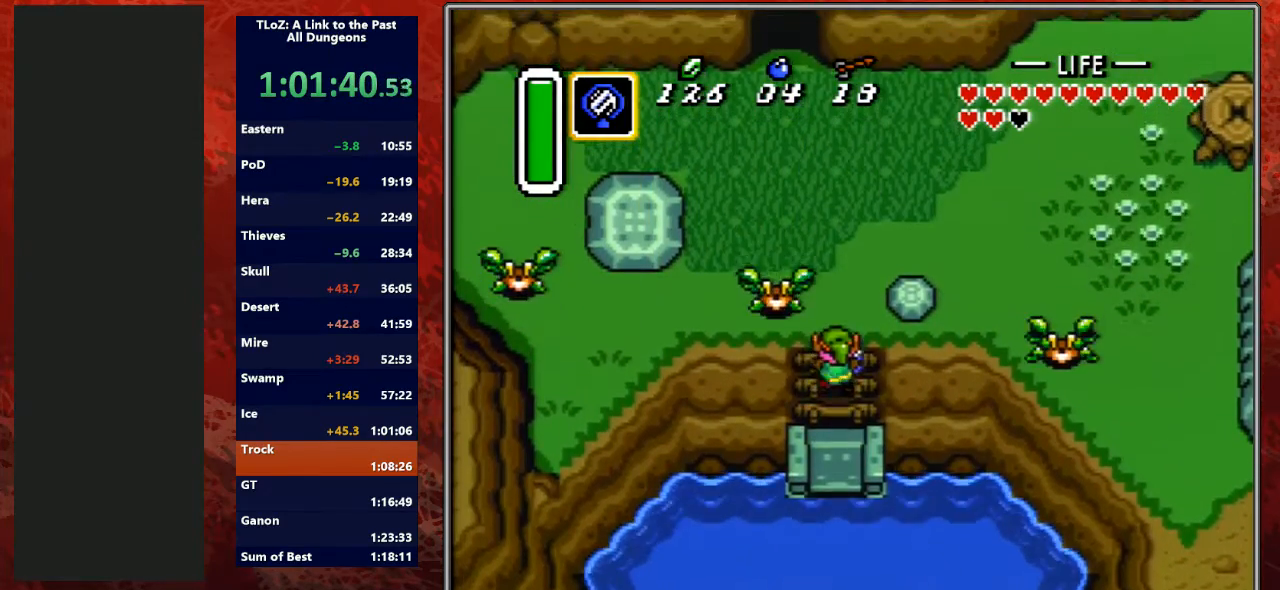
{"buttons": ["DPAD_UP"], "events": [[67, "DPAD_LEFT", "down"], [133, "DPAD_UP", "up"], [167, "B", "down"], [200, "DPAD_DOWN", "down"], [200, "R1", "down"], [233, "DPAD_DOWN", "up"], [233, "R1", "up"], [267, "DPAD_LEFT", "up"], [367, "B", "up"], [467, "DPAD_UP", "down"]]}
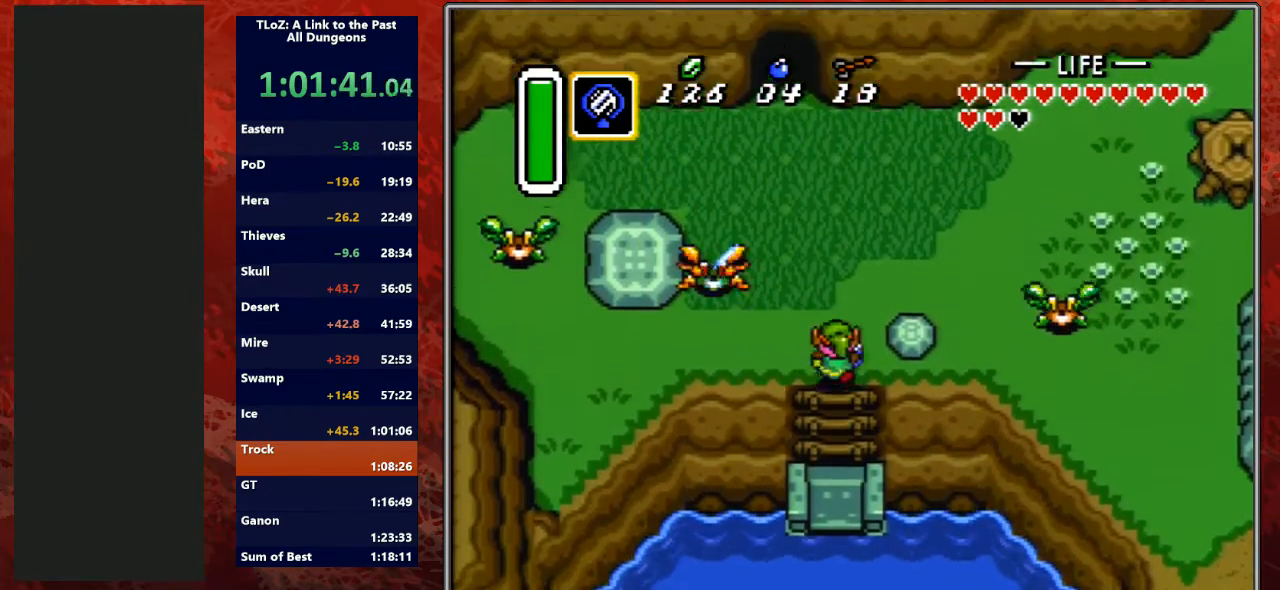
{"buttons": ["DPAD_LEFT"], "events": [[100, "DPAD_LEFT", "down"], [233, "DPAD_UP", "up"]]}
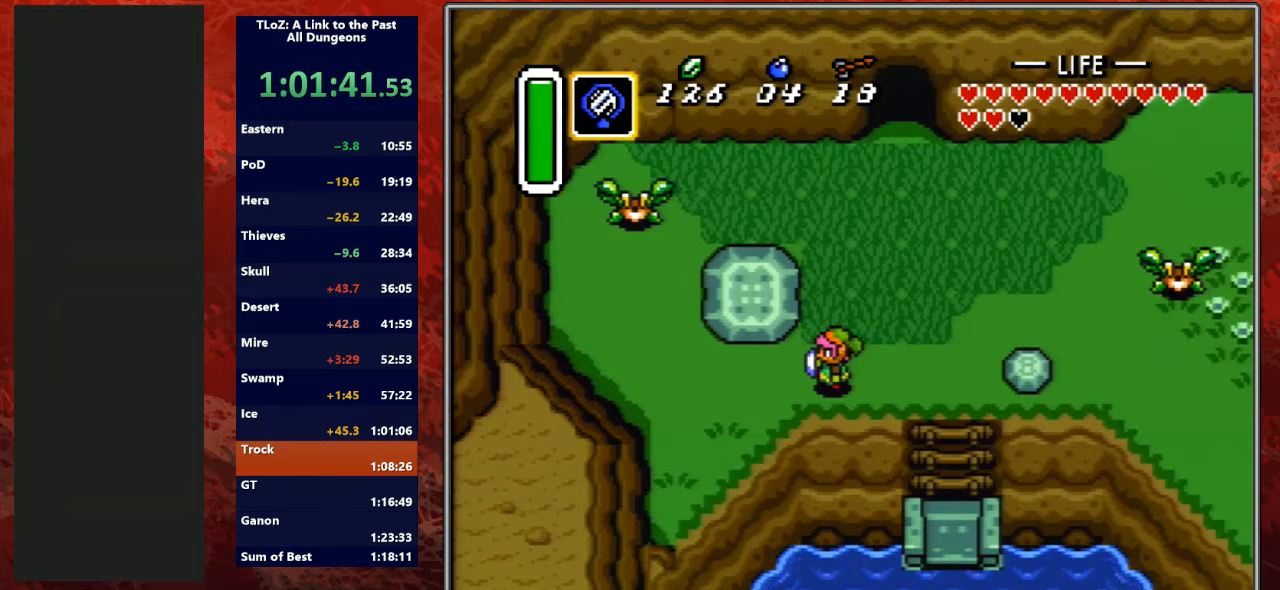
{"buttons": [], "events": [[267, "DPAD_LEFT", "up"], [267, "DPAD_UP", "down"], [367, "DPAD_UP", "up"]]}
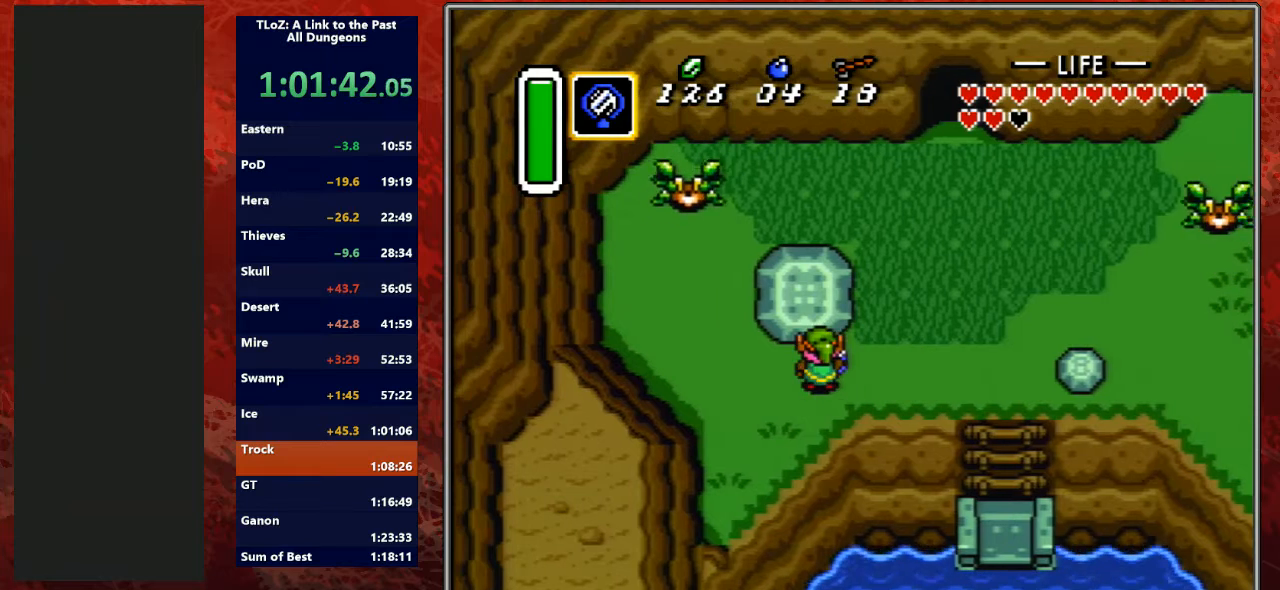
{"buttons": ["DPAD_LEFT"], "events": [[67, "Y", "down"], [133, "Y", "up"], [367, "DPAD_LEFT", "down"]]}
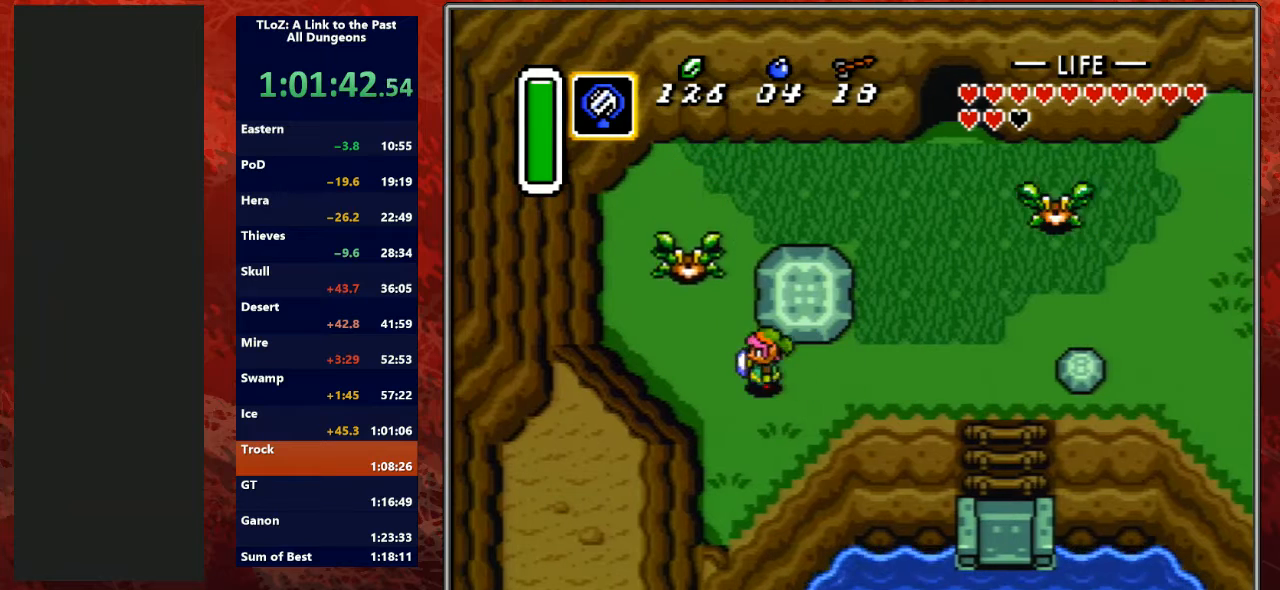
{"buttons": [], "events": [[133, "DPAD_UP", "down"], [167, "DPAD_LEFT", "up"], [233, "B", "down"], [267, "DPAD_UP", "up"], [400, "B", "up"]]}
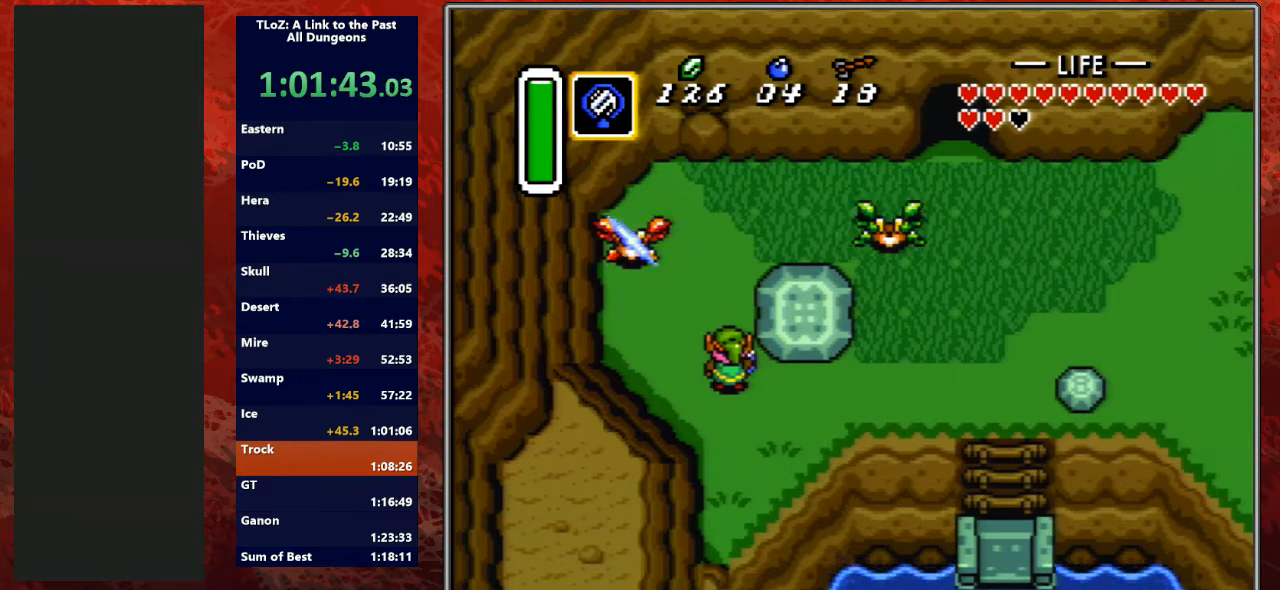
{"buttons": ["B"], "events": [[267, "B", "down"]]}
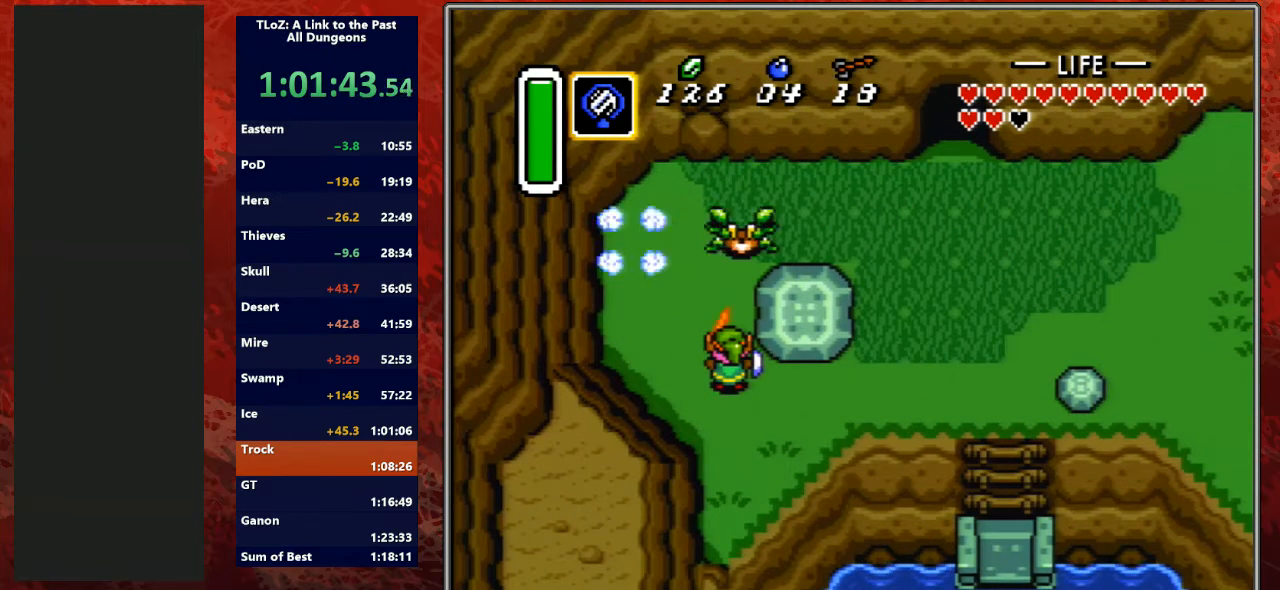
{"buttons": ["B"], "events": [[267, "DPAD_DOWN", "down"], [400, "DPAD_DOWN", "up"]]}
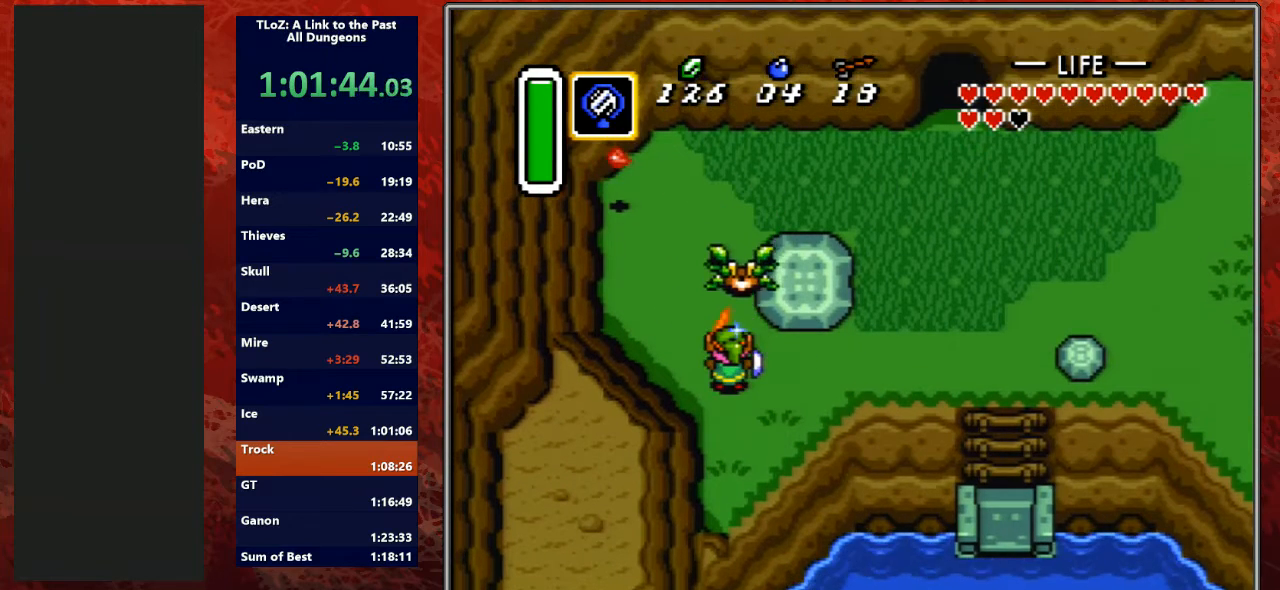
{"buttons": ["B"], "events": [[133, "DPAD_UP", "down"], [200, "DPAD_UP", "up"], [267, "B", "up"], [467, "B", "down"]]}
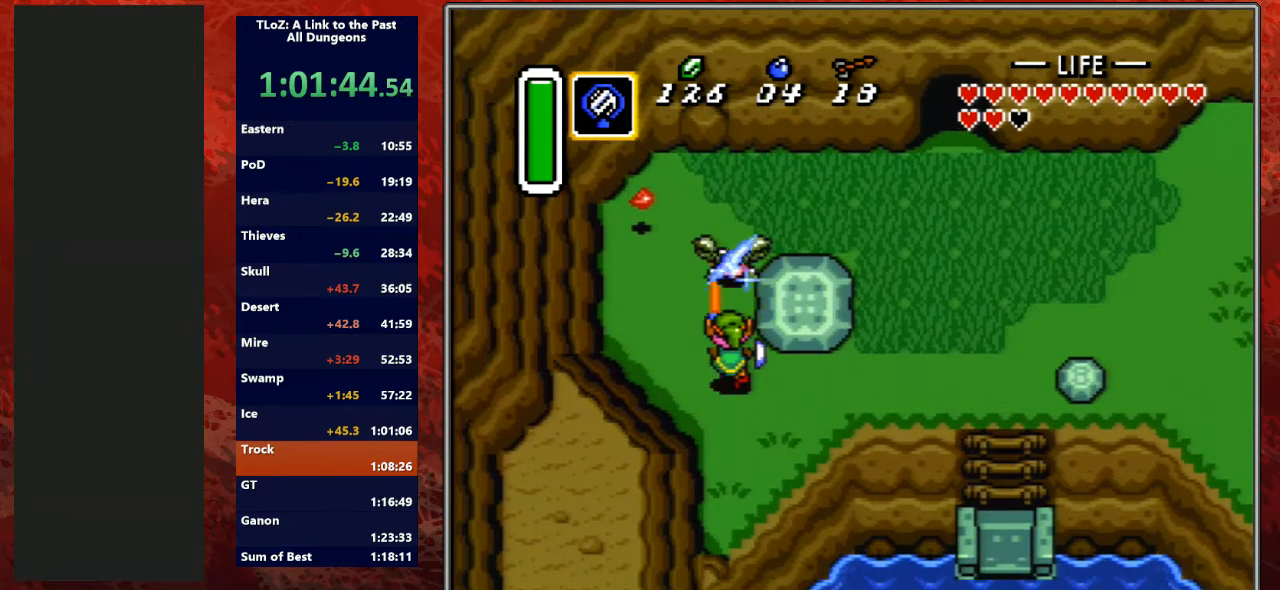
{"buttons": ["B"], "events": [[133, "DPAD_DOWN", "down"], [333, "DPAD_DOWN", "up"]]}
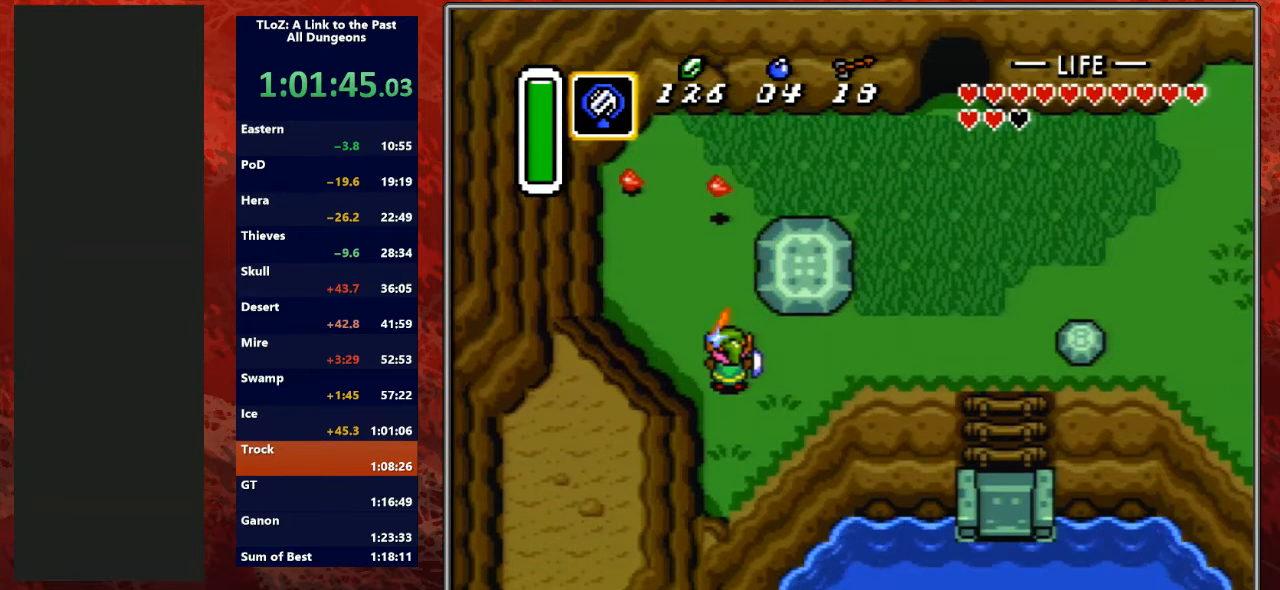
{"buttons": ["B"], "events": [[300, "DPAD_DOWN", "down"], [367, "DPAD_DOWN", "up"]]}
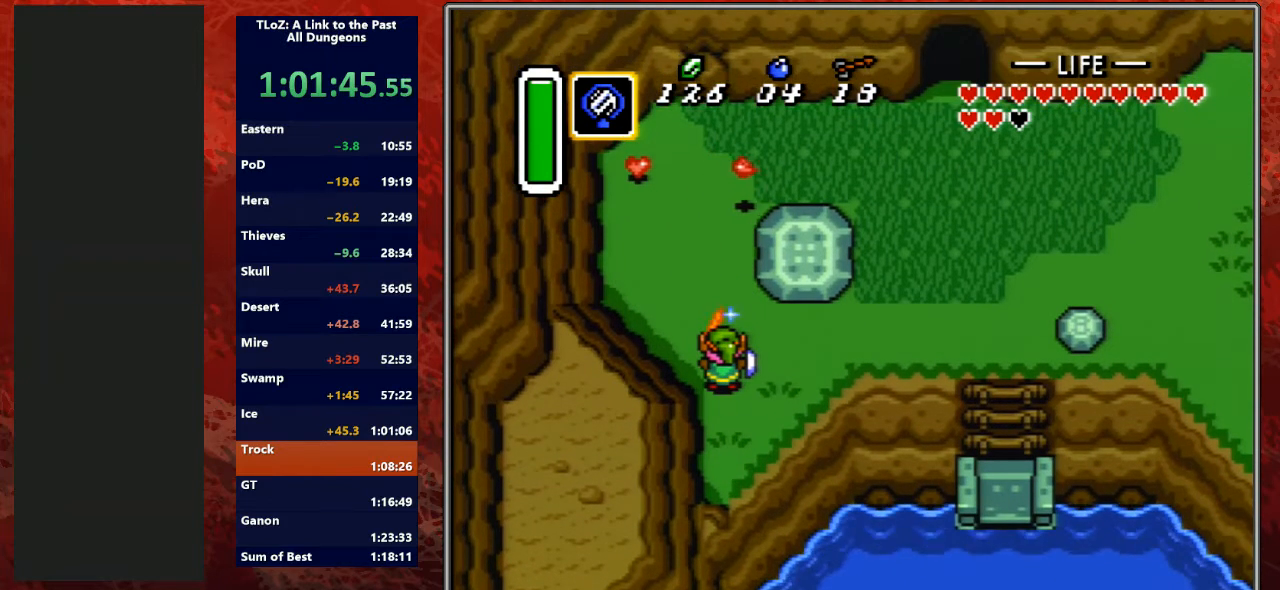
{"buttons": ["B"], "events": [[133, "DPAD_LEFT", "down"], [200, "DPAD_LEFT", "up"]]}
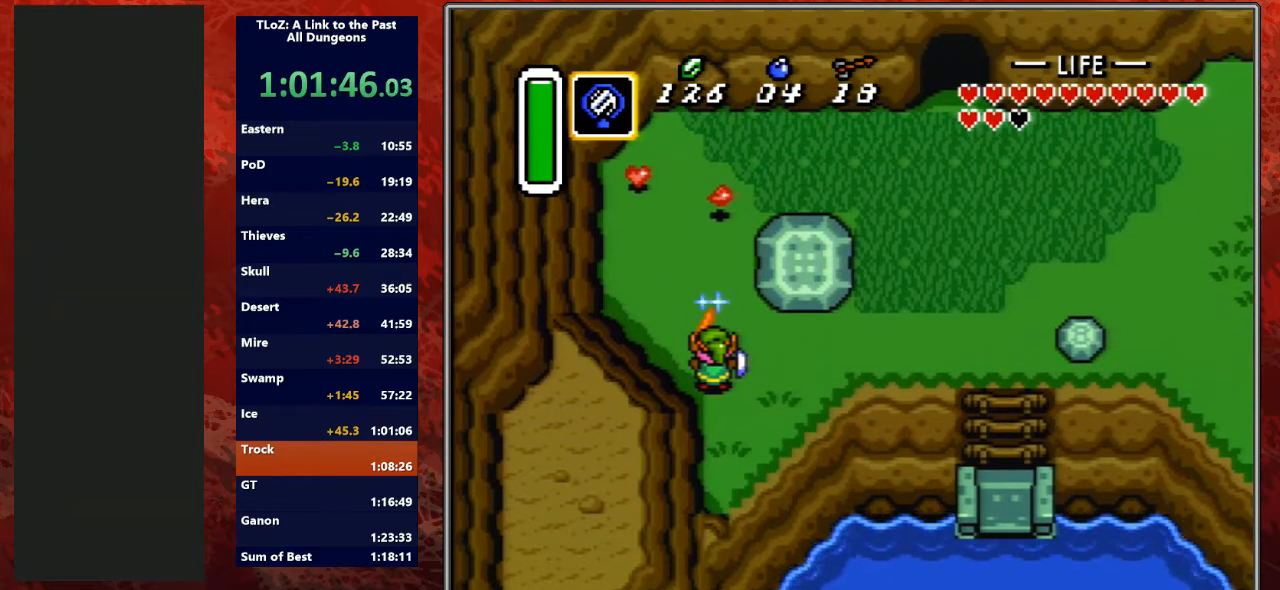
{"buttons": ["B"], "events": [[400, "DPAD_DOWN", "down"], [433, "DPAD_DOWN", "up"]]}
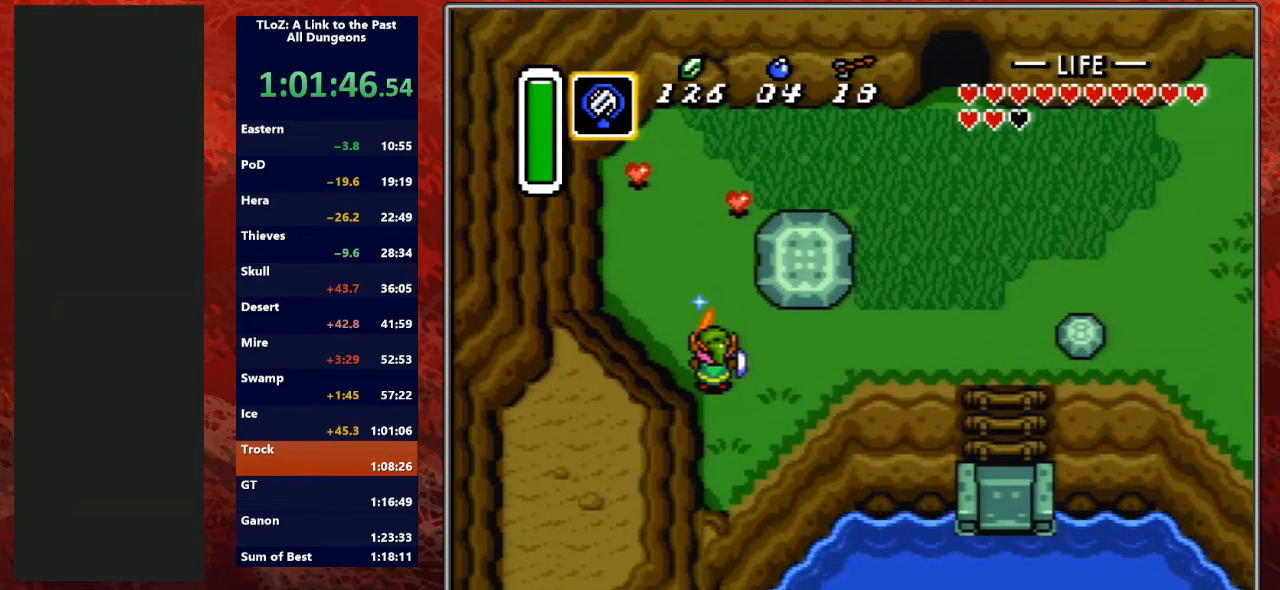
{"buttons": ["A", "B", "DPAD_LEFT"], "events": [[367, "A", "down"], [367, "DPAD_LEFT", "down"], [433, "A", "up"], [433, "DPAD_LEFT", "up"], [467, "A", "down"], [467, "DPAD_LEFT", "down"]]}
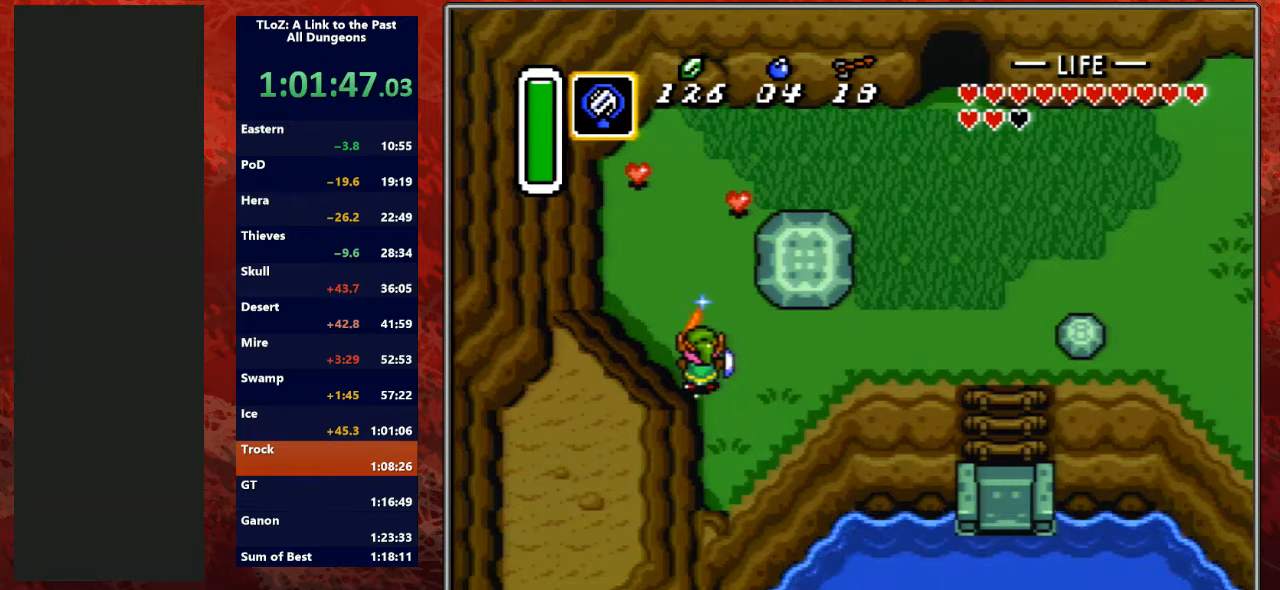
{"buttons": ["B"], "events": [[33, "A", "up"], [33, "DPAD_LEFT", "up"], [67, "A", "down"], [67, "DPAD_LEFT", "down"], [100, "DPAD_LEFT", "up"], [133, "A", "up"], [200, "A", "down"], [200, "DPAD_LEFT", "down"], [233, "A", "up"], [233, "DPAD_LEFT", "up"]]}
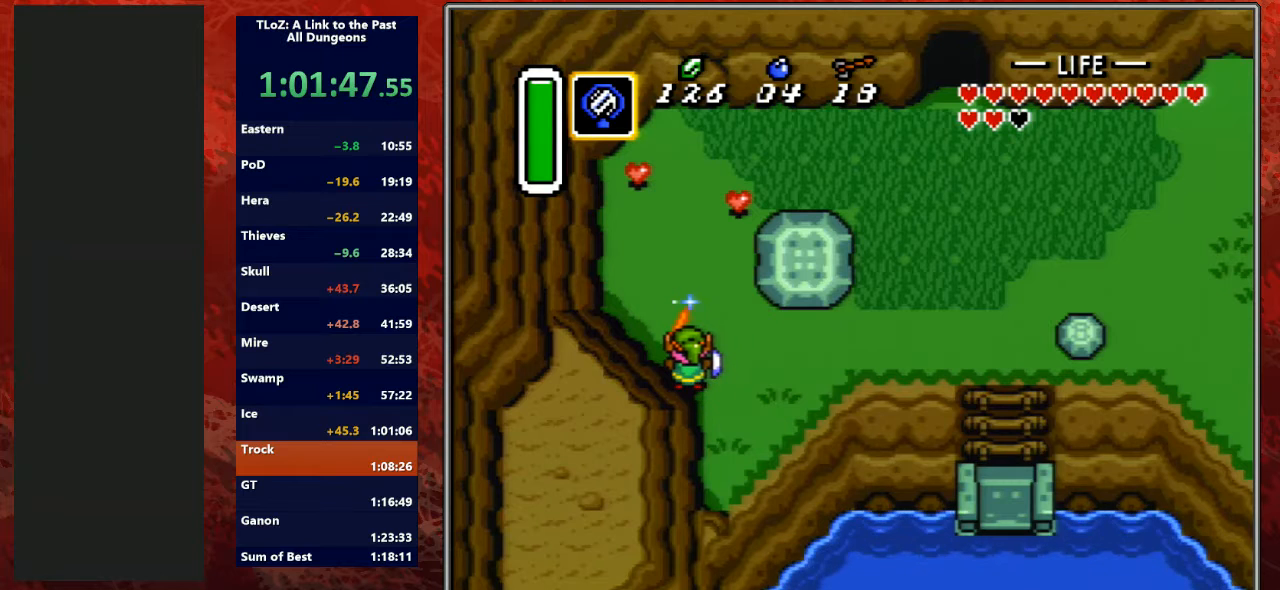
{"buttons": ["DPAD_DOWN", "DPAD_LEFT"], "events": [[400, "B", "up"], [467, "DPAD_LEFT", "down"], [500, "DPAD_DOWN", "down"]]}
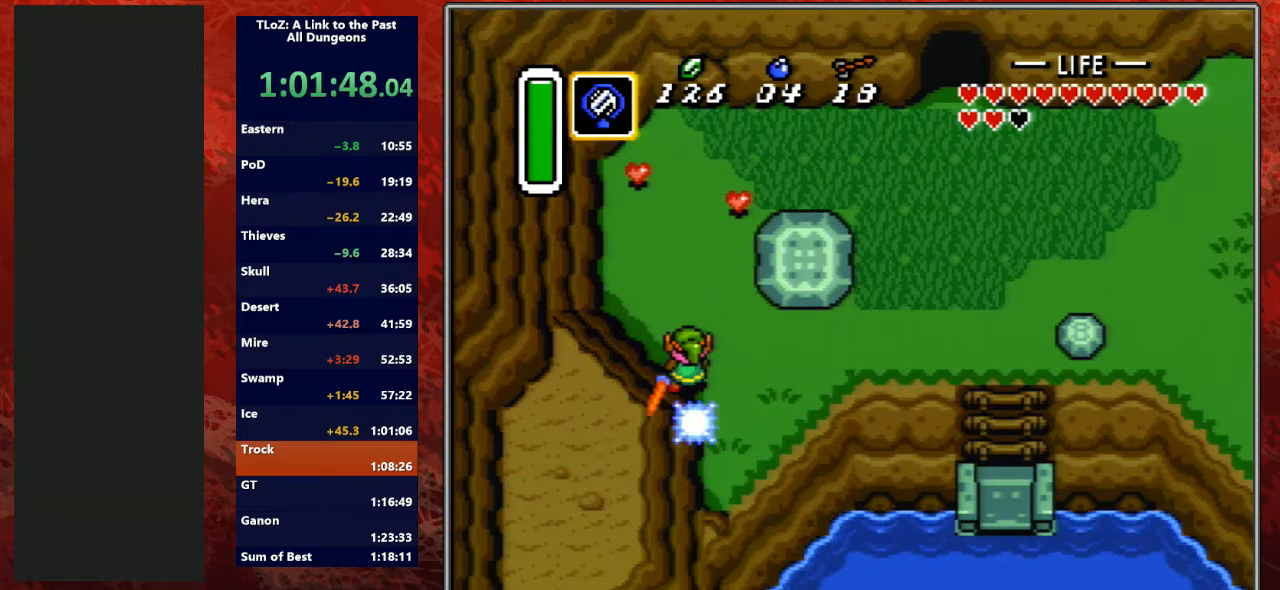
{"buttons": ["DPAD_DOWN"], "events": [[500, "DPAD_LEFT", "up"]]}
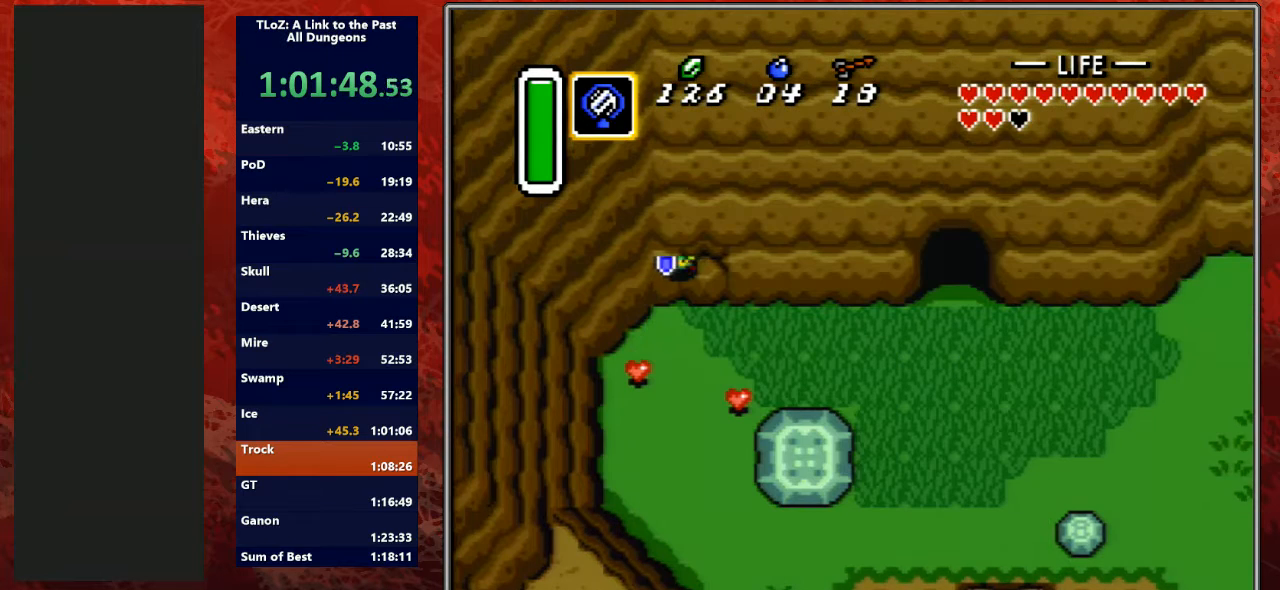
{"buttons": ["DPAD_UP"], "events": [[300, "DPAD_DOWN", "up"], [467, "DPAD_UP", "down"]]}
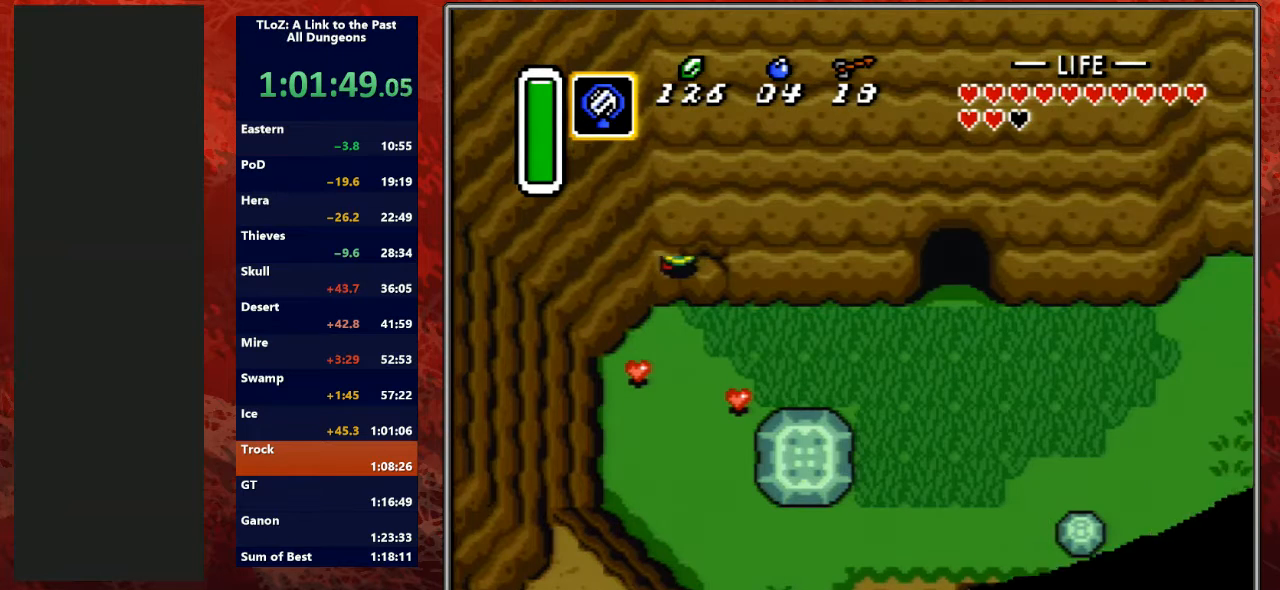
{"buttons": [], "events": [[133, "DPAD_UP", "up"]]}